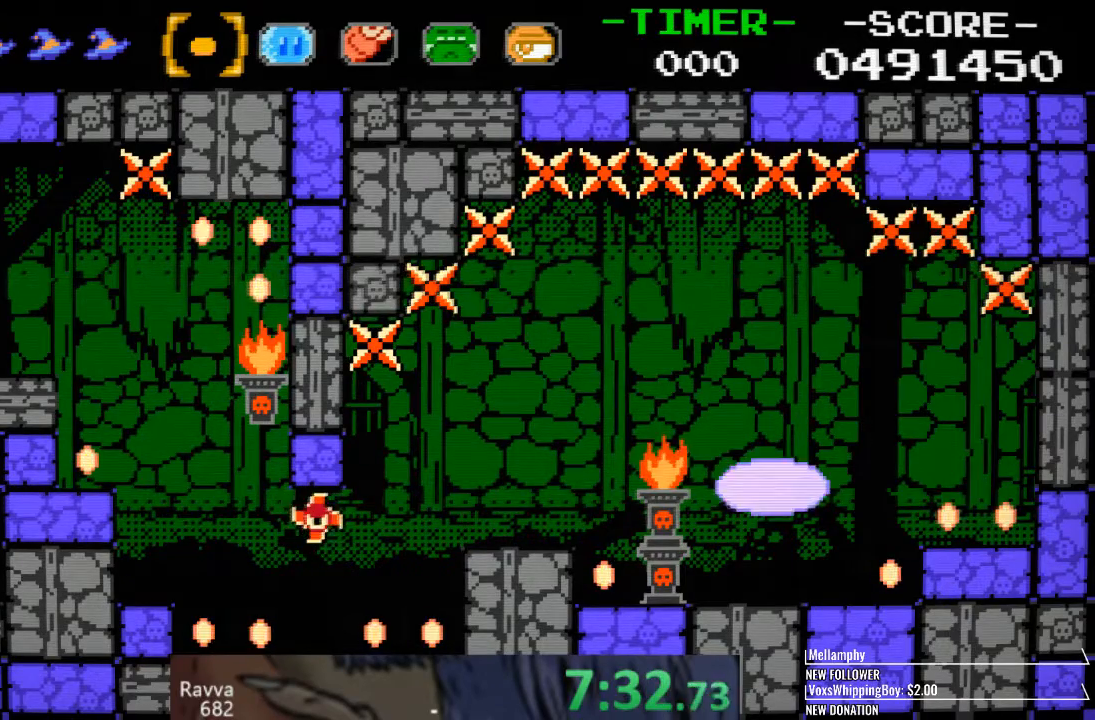
Gameplay with a controller (PlayStation layout); each line is a JSON object with the inputs held at the frame after it (dt_ms = milliseconds from this image to that frame). "events" lists button and stick changes between this image and that frame as [ms after this image, input, new state], when the widget could be followed in between.
{"dt_ms": 1000, "buttons": ["DPAD_LEFT"], "left_stick": "center", "right_stick": "center"}
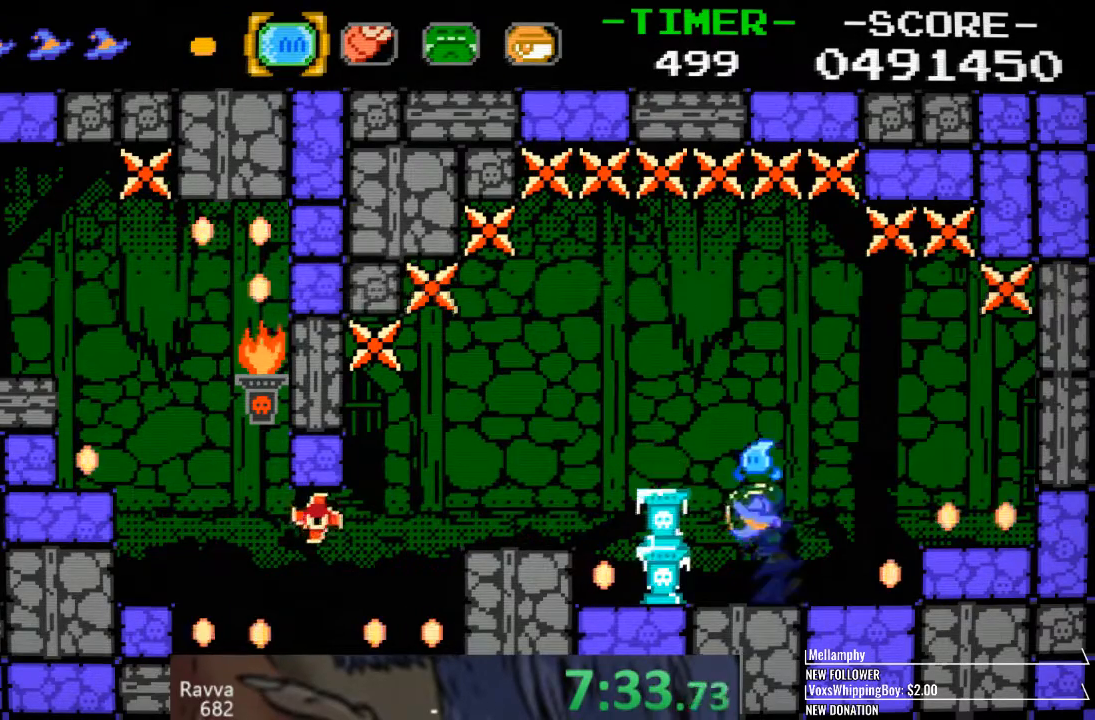
{"dt_ms": 500, "buttons": ["DPAD_LEFT"], "left_stick": "center", "right_stick": "center", "events": [[383, "CROSS", "down"], [450, "CROSS", "up"]]}
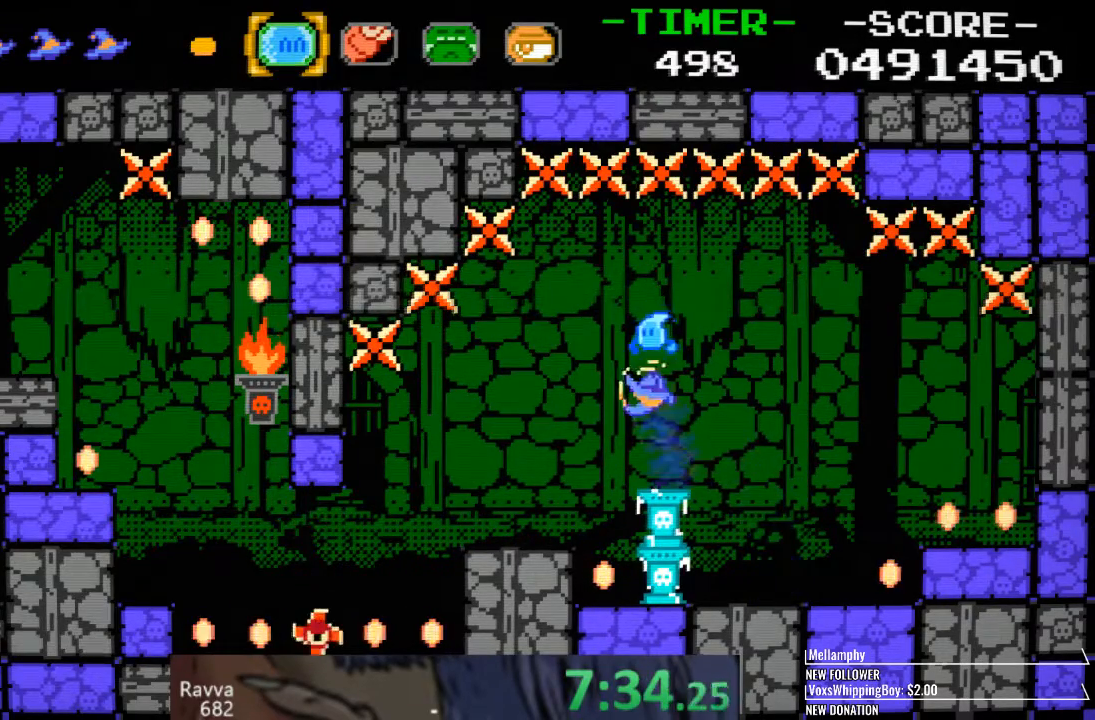
{"dt_ms": 500, "buttons": ["DPAD_LEFT"], "left_stick": "center", "right_stick": "center", "events": [[100, "R1", "down"], [183, "R1", "up"], [267, "R1", "down"], [350, "R1", "up"]]}
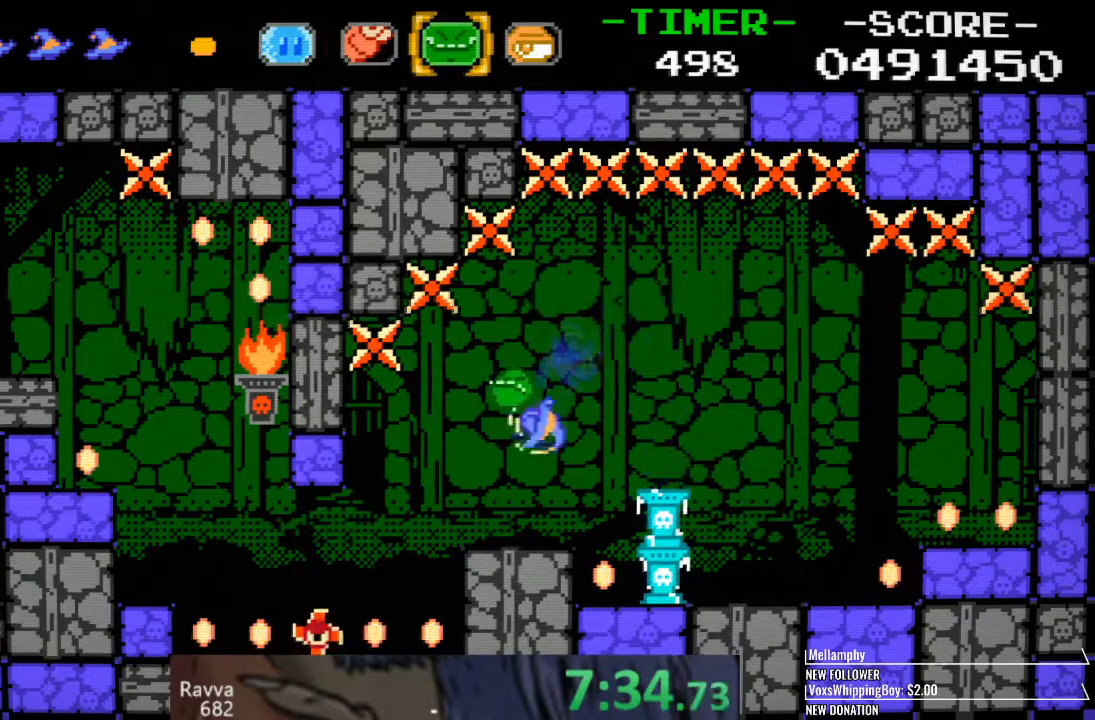
{"dt_ms": 500, "buttons": ["DPAD_LEFT"], "left_stick": "center", "right_stick": "center", "events": []}
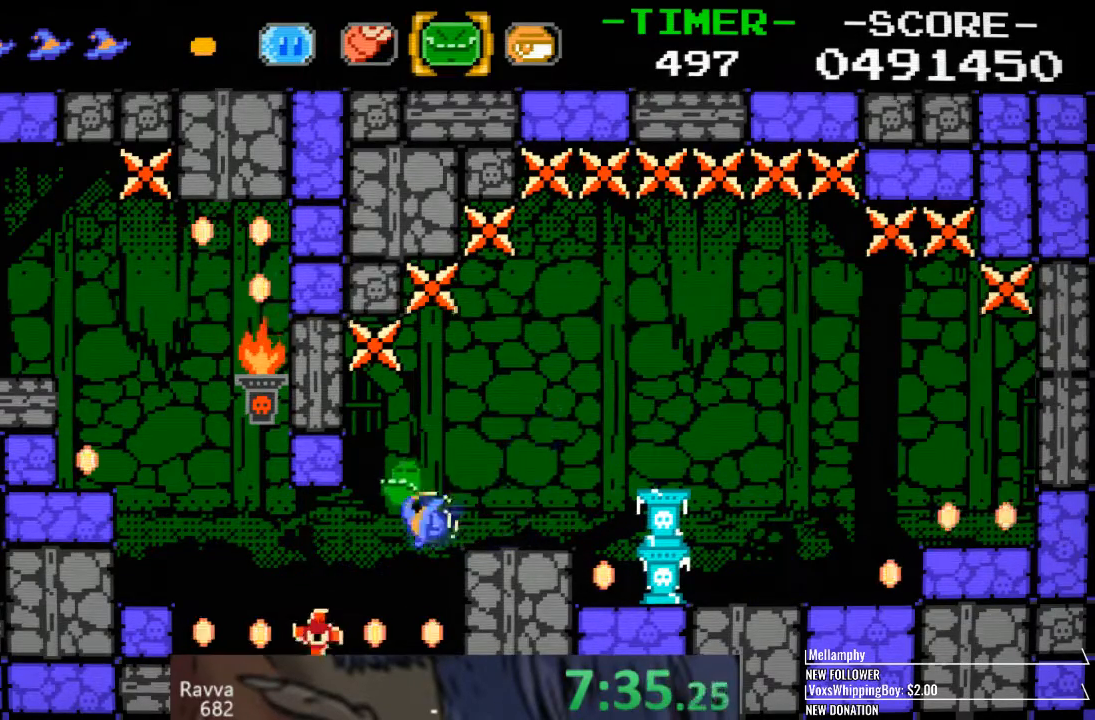
{"dt_ms": 500, "buttons": ["DPAD_LEFT"], "left_stick": "center", "right_stick": "center", "events": [[167, "DPAD_LEFT", "up"], [333, "DPAD_LEFT", "down"], [383, "CROSS", "down"], [483, "CROSS", "up"]]}
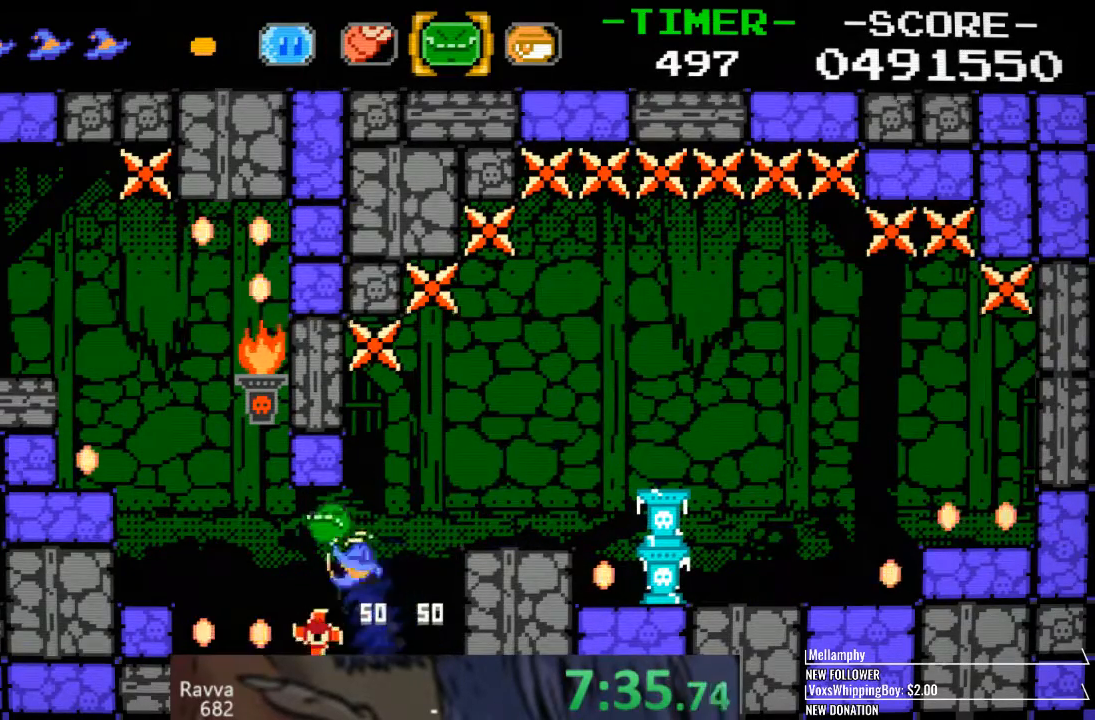
{"dt_ms": 500, "buttons": ["DPAD_LEFT"], "left_stick": "center", "right_stick": "center", "events": []}
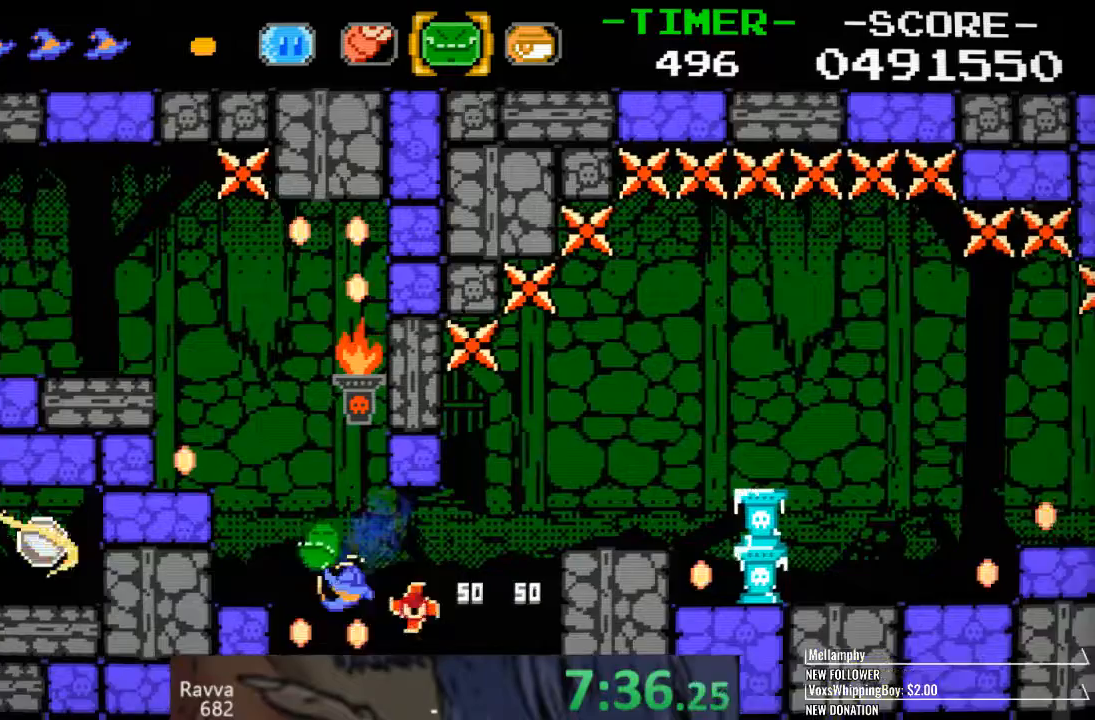
{"dt_ms": 500, "buttons": ["DPAD_LEFT"], "left_stick": "center", "right_stick": "center", "events": [[117, "CROSS", "down"], [250, "CROSS", "up"]]}